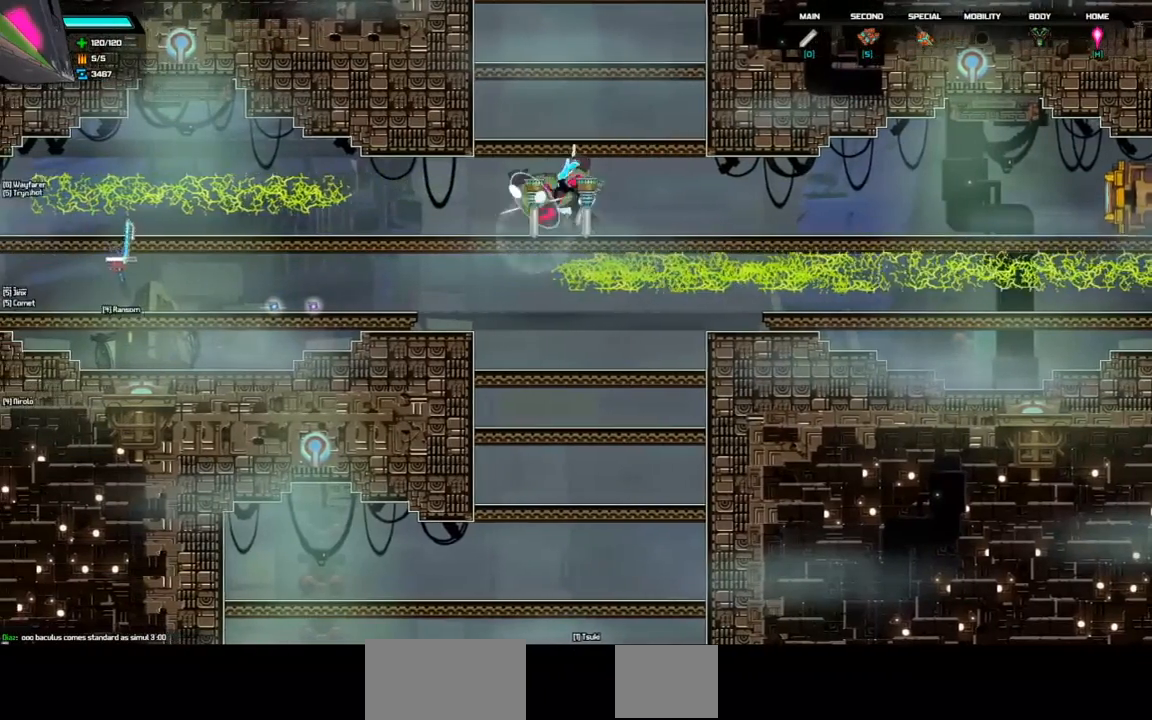
Gameplay with keyboard; each line is a JSON object with the keys held at the frame after it. "events" lists presses ("down") and releases ("up") of "a", "d", "down", "left", "right", "s", "shift", "space", "tab" and "up" between this image and that frame as [ms after this image, input, new state], when the widget could be followed in between. No other keys are recorded. Mouse input is not recorded.
{"keys": ["left"], "events": []}
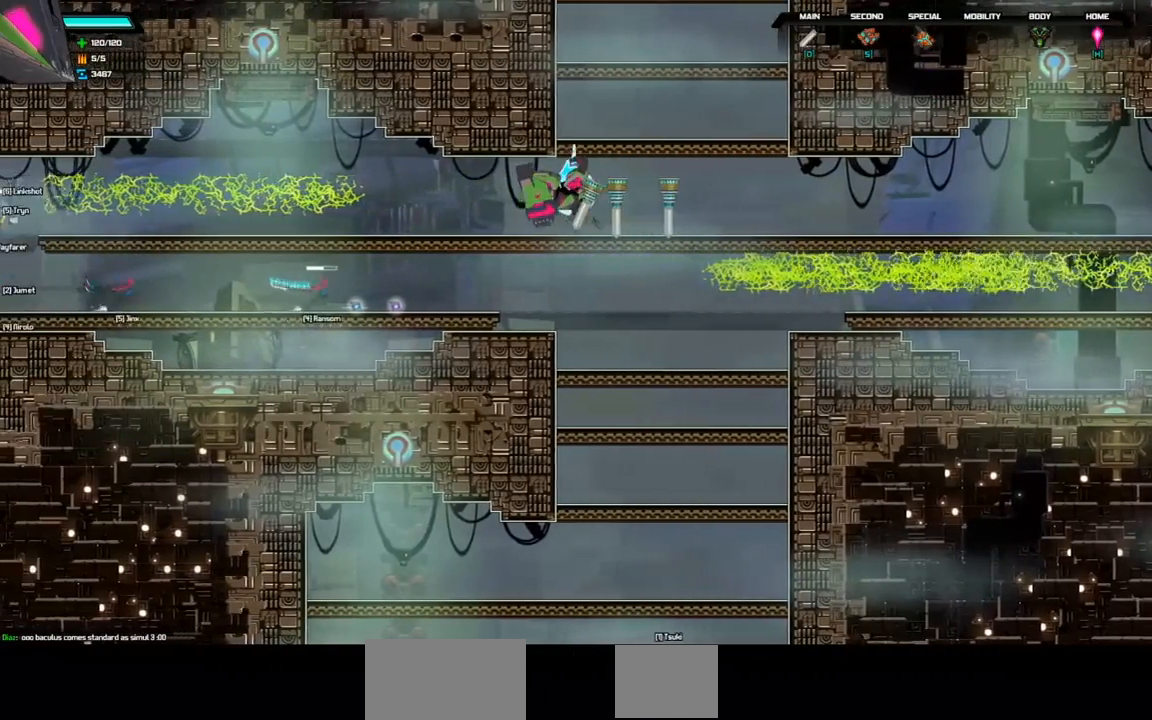
{"keys": ["left"], "events": [[100, "d", "down"], [300, "d", "up"]]}
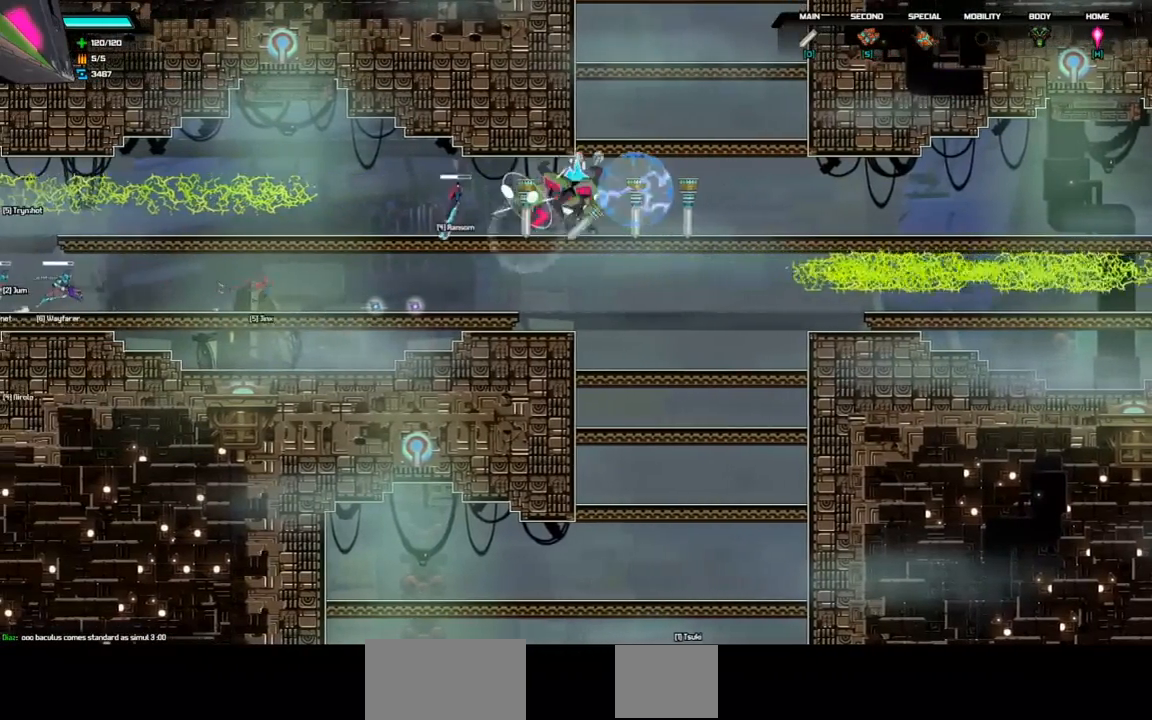
{"keys": ["down", "left", "space"], "events": [[300, "down", "down"], [400, "space", "down"]]}
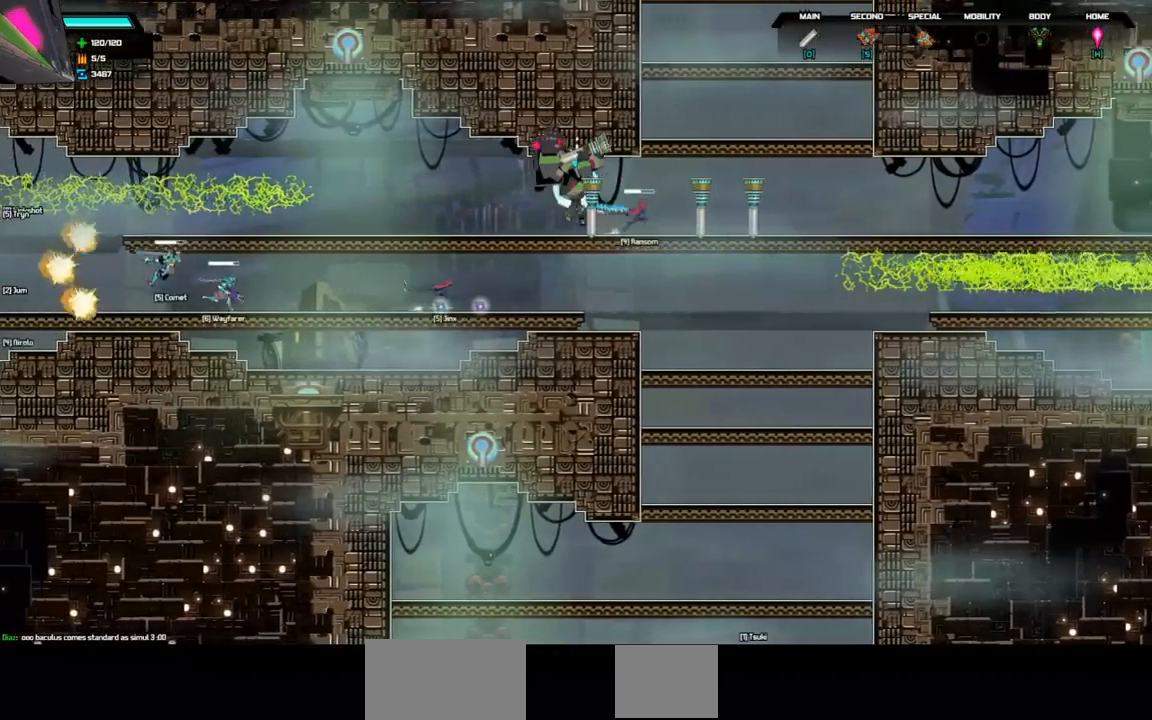
{"keys": ["left"], "events": [[33, "down", "up"], [33, "space", "up"]]}
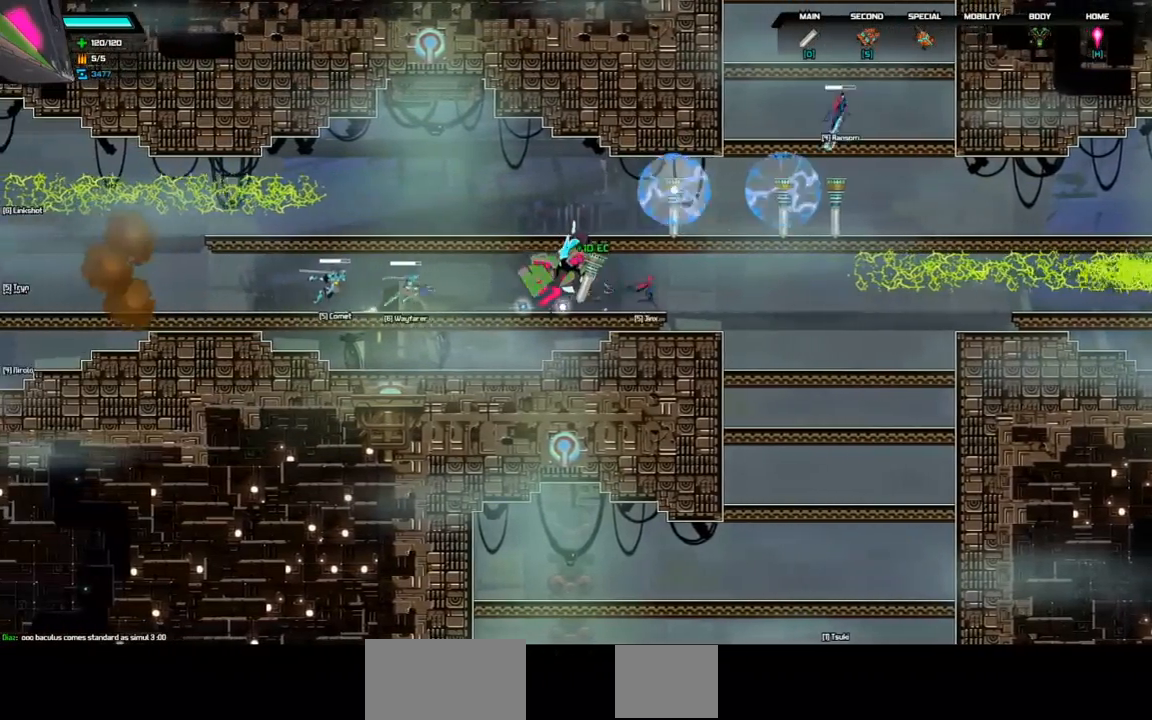
{"keys": ["left", "space"], "events": [[333, "space", "down"]]}
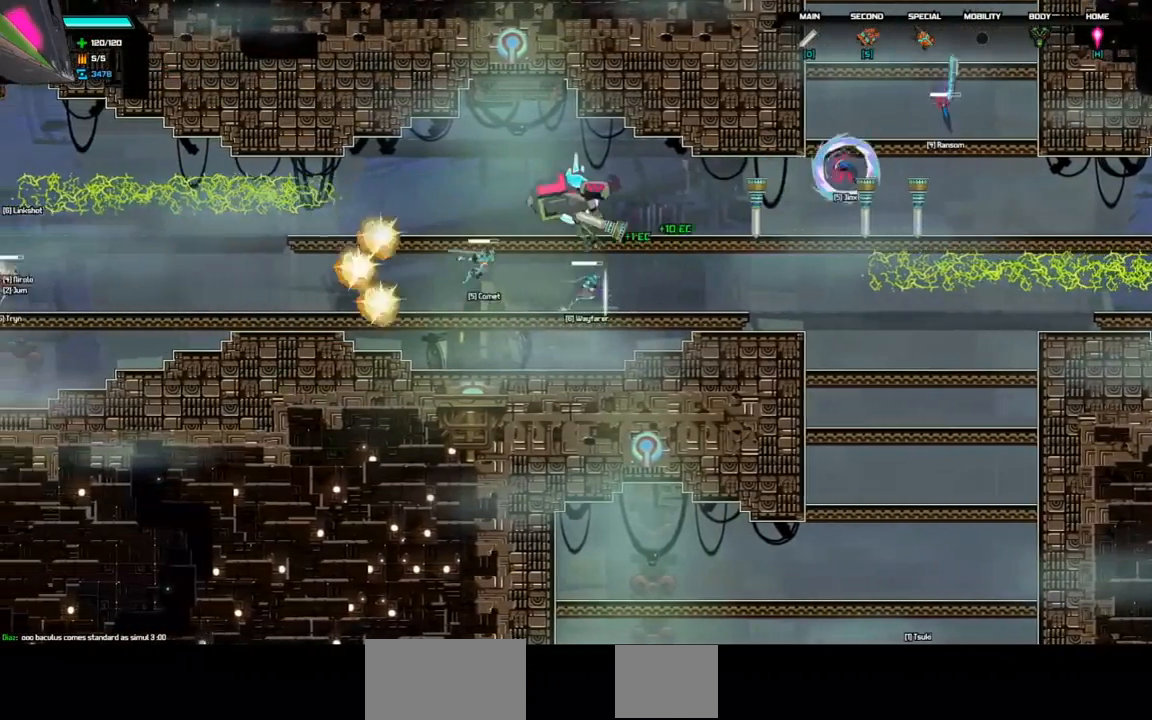
{"keys": ["right"], "events": [[33, "left", "up"], [100, "right", "down"], [233, "space", "up"]]}
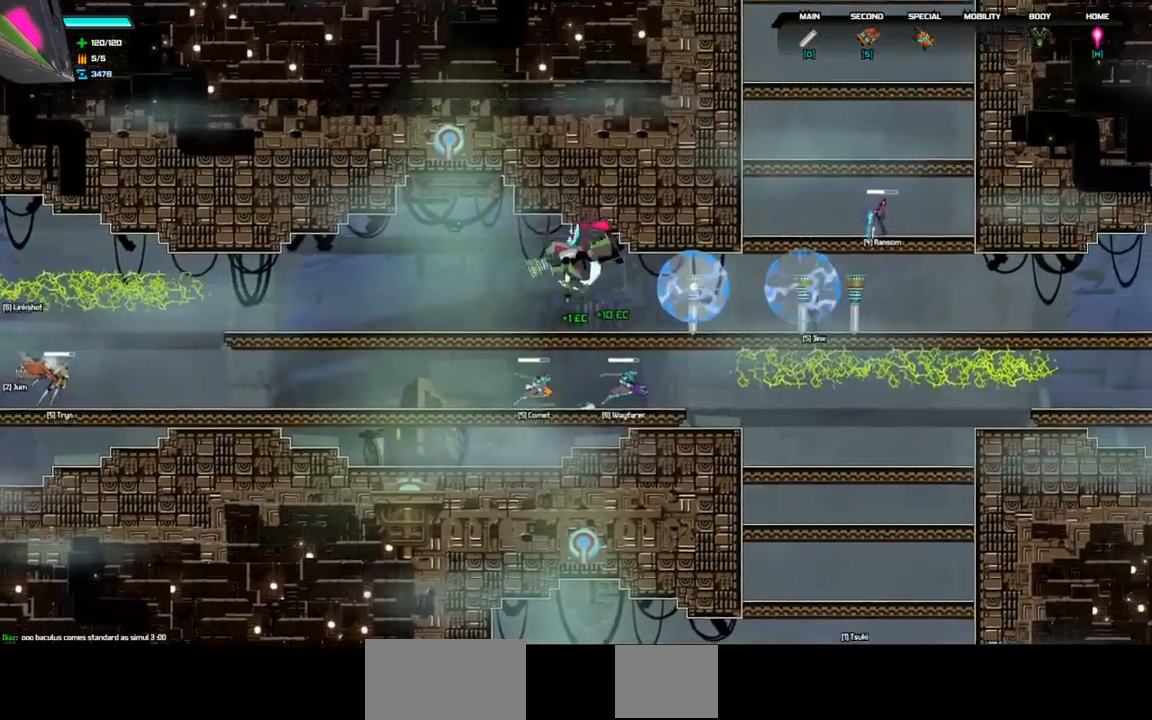
{"keys": ["right"], "events": []}
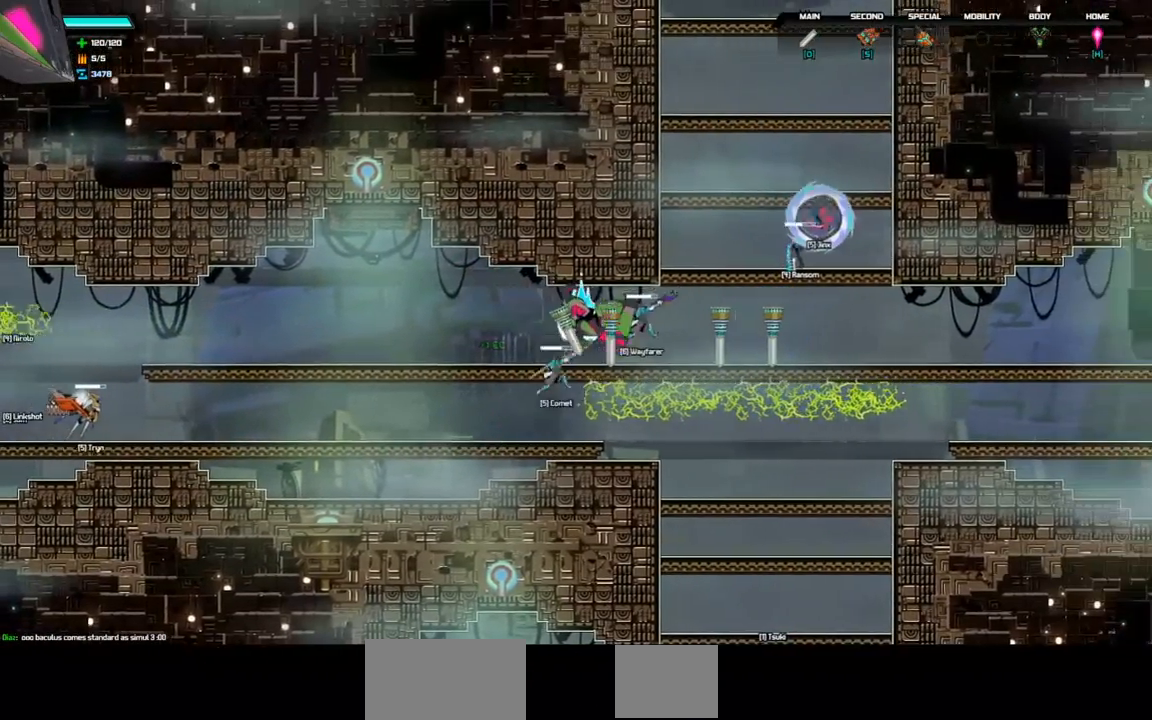
{"keys": ["right"], "events": []}
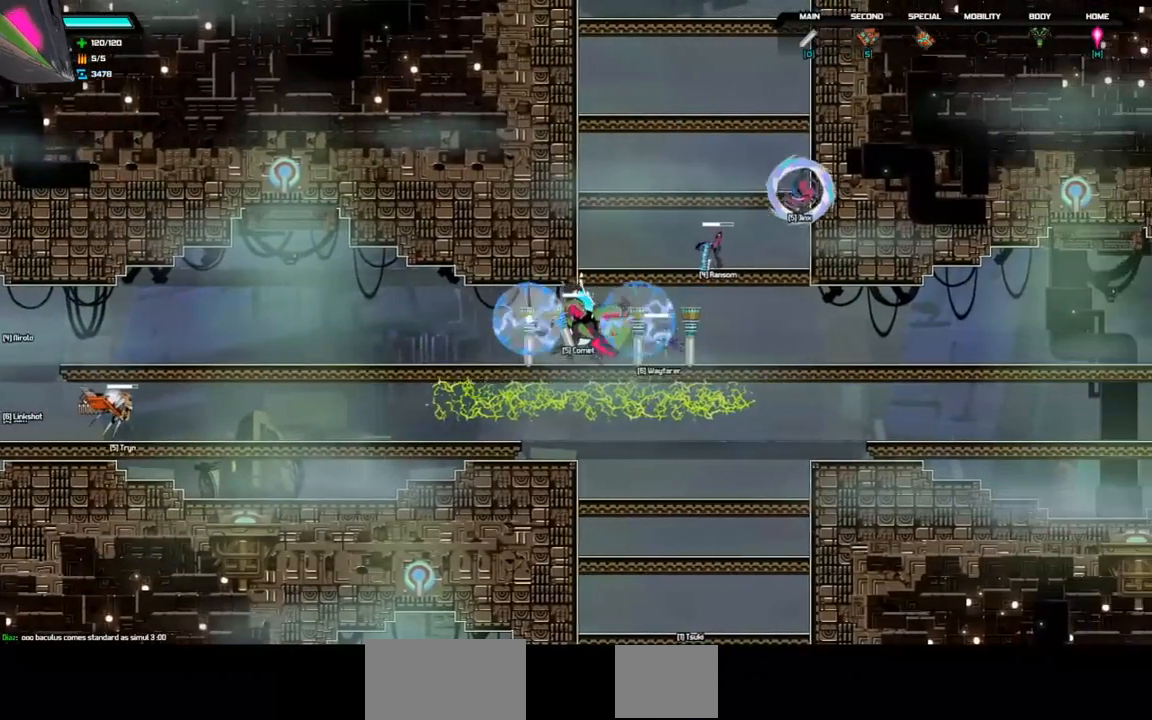
{"keys": ["space"], "events": [[367, "space", "down"], [500, "right", "up"]]}
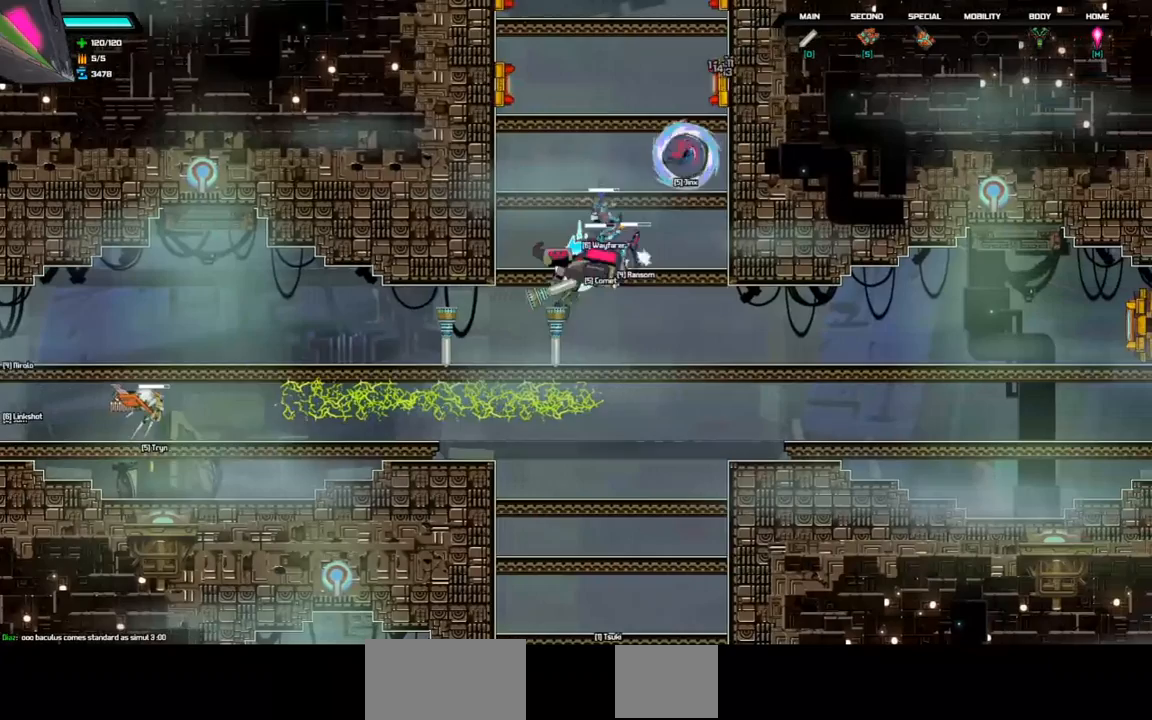
{"keys": [], "events": [[333, "space", "up"]]}
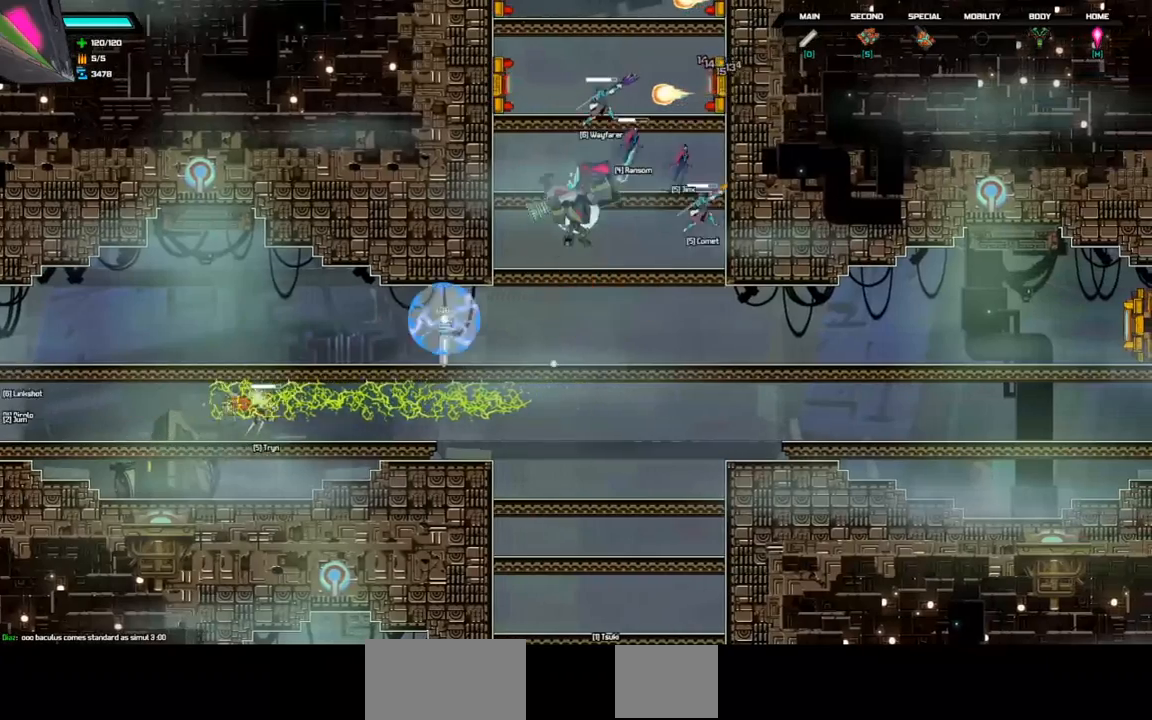
{"keys": ["left", "up"], "events": [[133, "up", "down"], [300, "left", "down"]]}
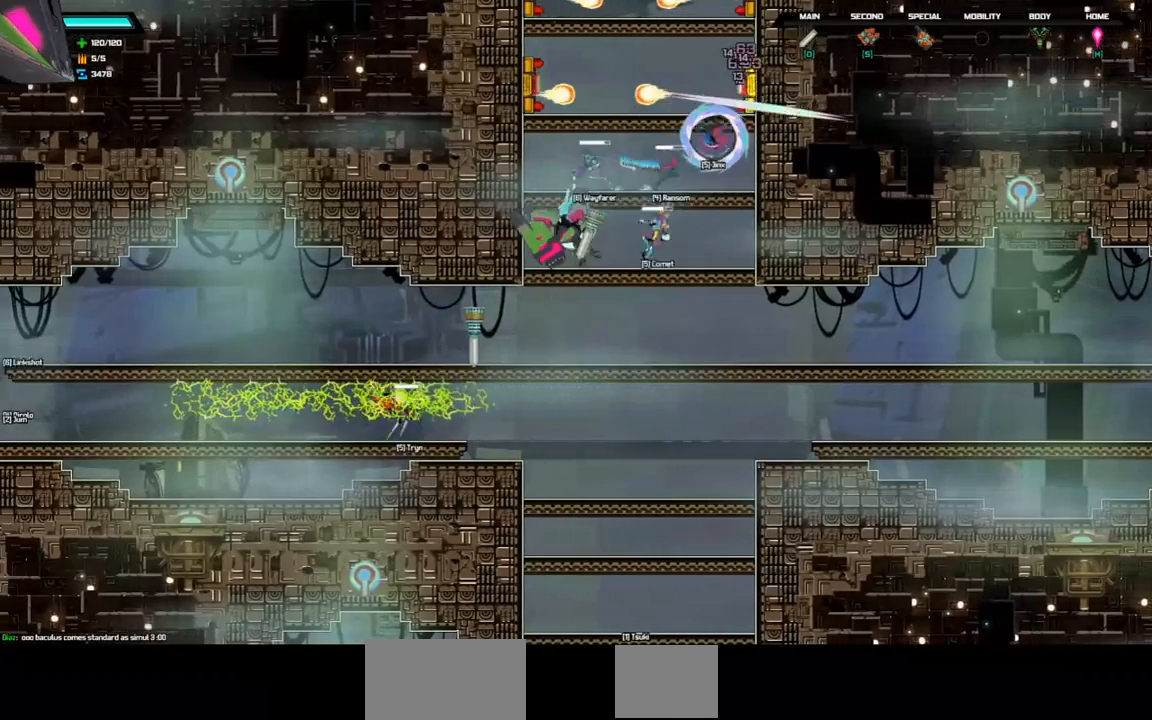
{"keys": ["up"], "events": [[33, "d", "down"], [267, "d", "up"], [500, "left", "up"]]}
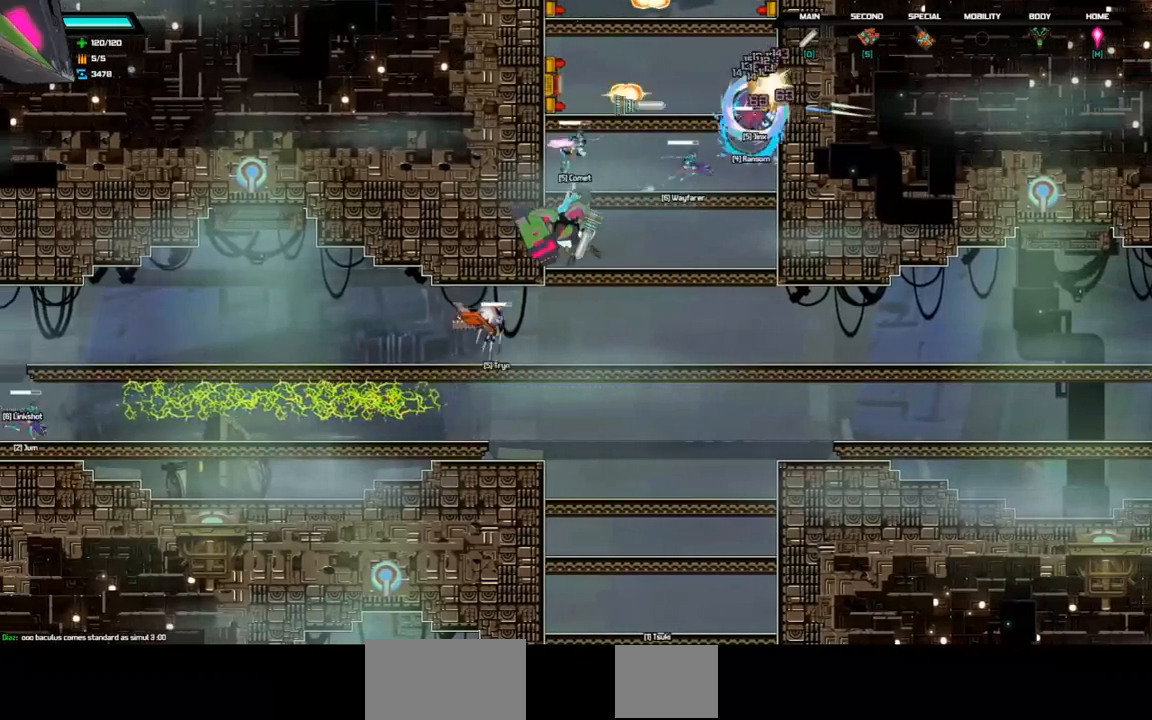
{"keys": ["up"], "events": []}
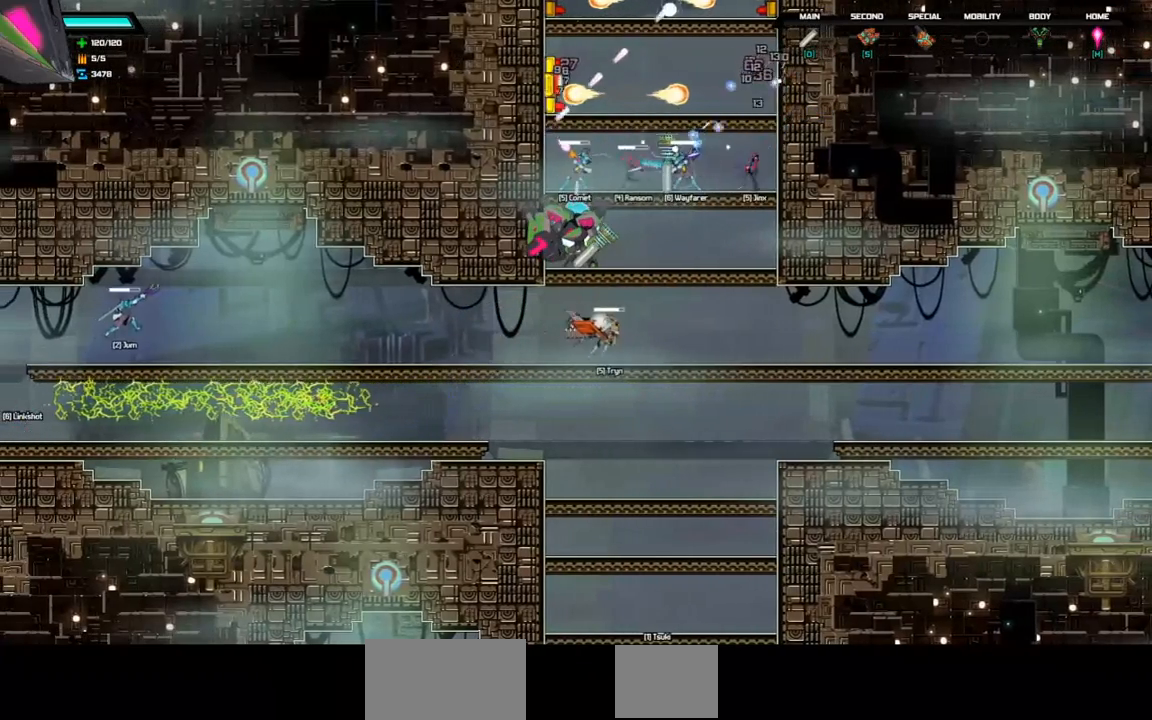
{"keys": ["right"], "events": [[367, "up", "up"], [433, "right", "down"]]}
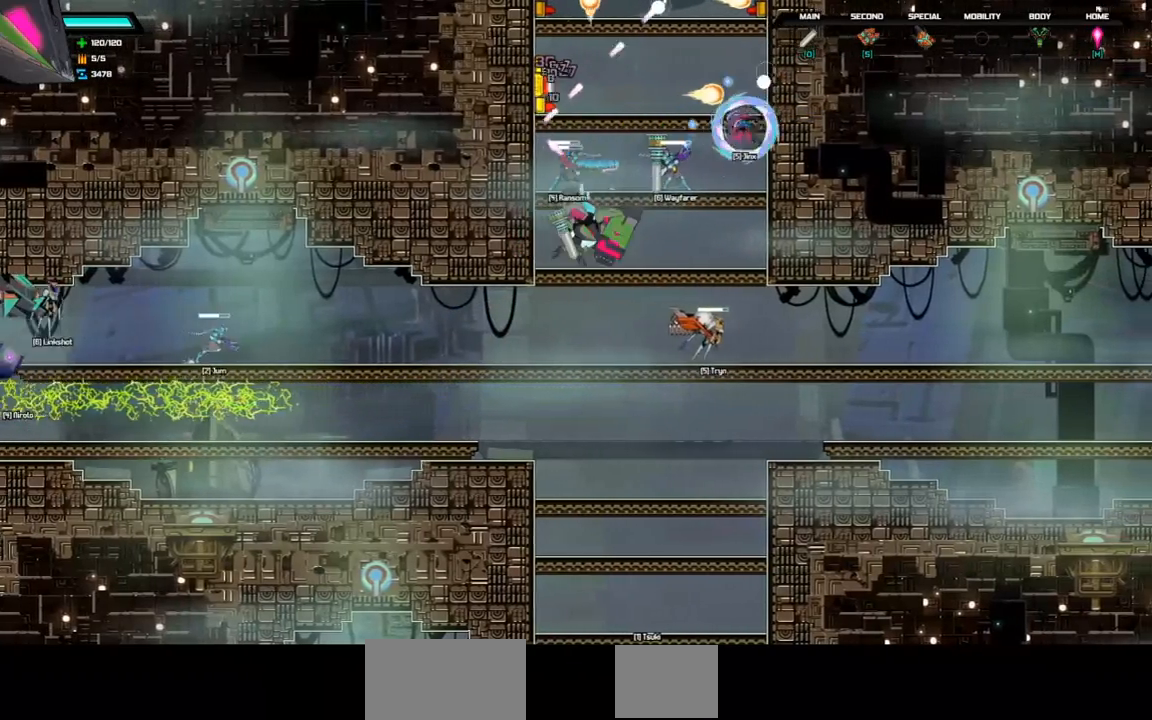
{"keys": ["d", "up"], "events": [[100, "right", "up"], [200, "up", "down"], [267, "up", "up"], [333, "up", "down"], [500, "d", "down"]]}
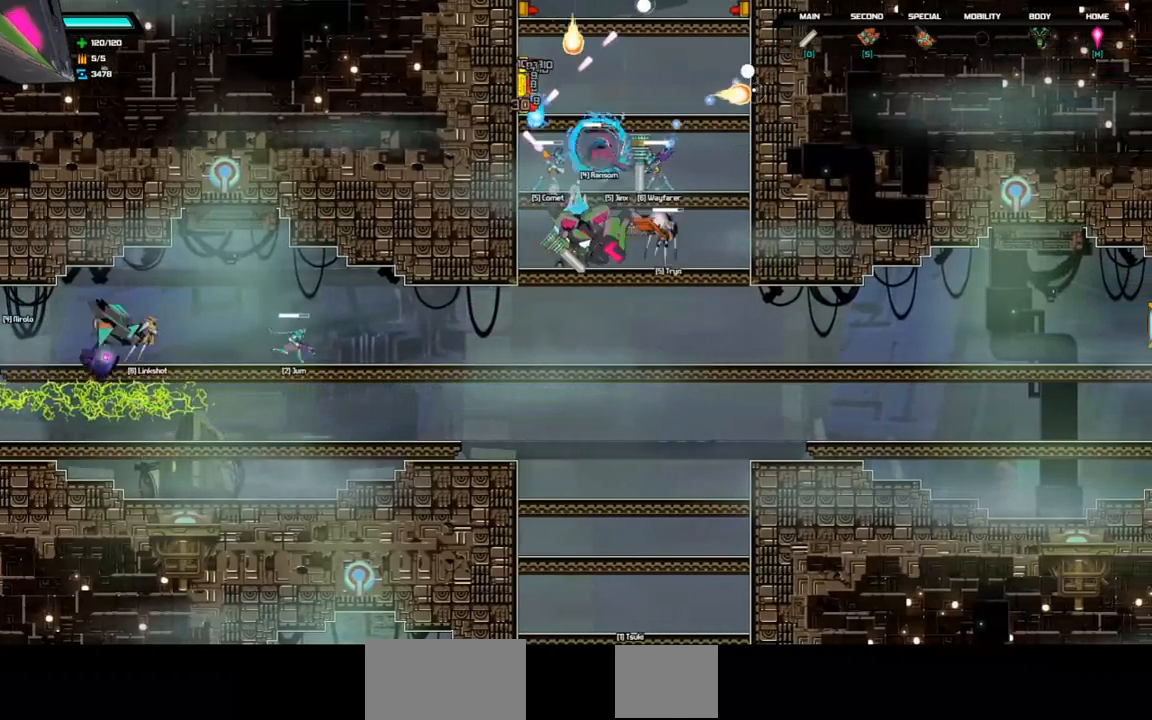
{"keys": ["up"], "events": [[433, "d", "up"]]}
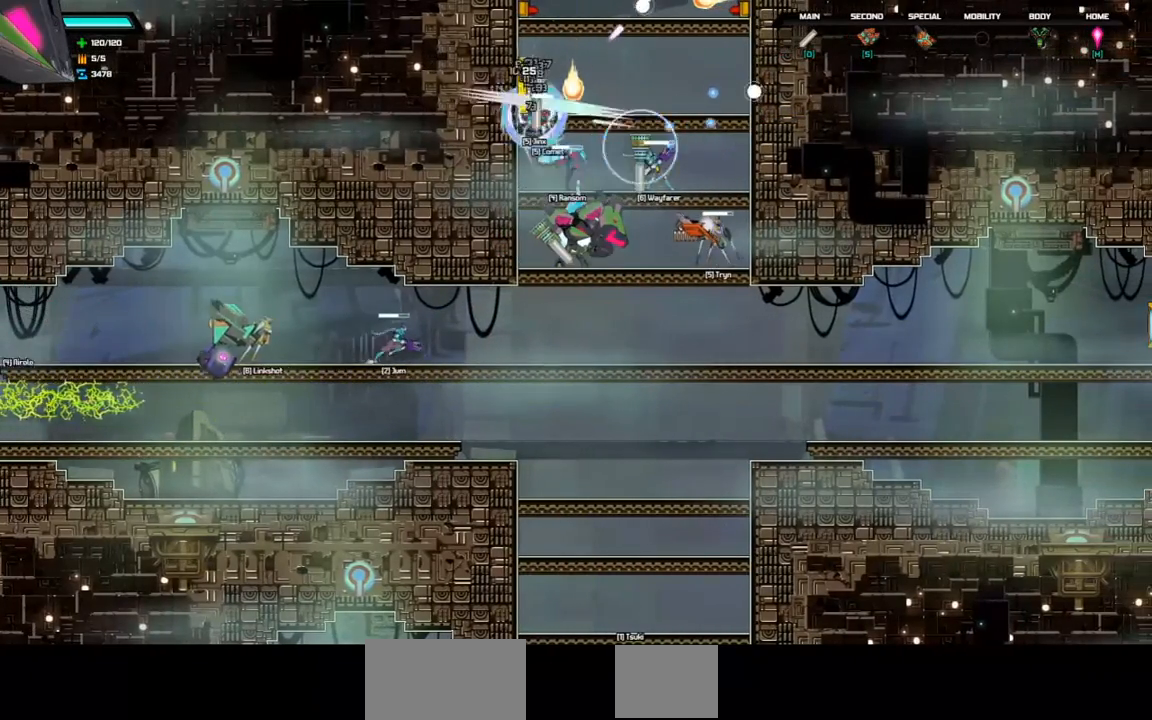
{"keys": ["right"], "events": [[33, "right", "down"], [33, "up", "up"]]}
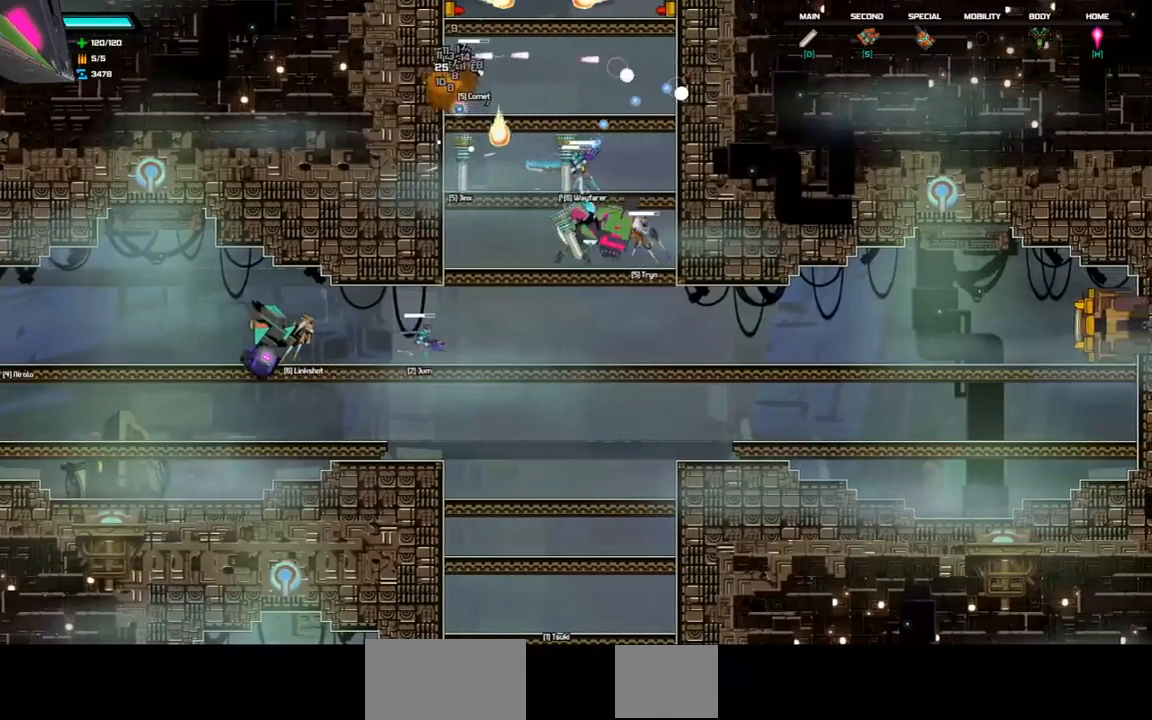
{"keys": ["right", "space"], "events": [[233, "right", "up"], [500, "right", "down"], [500, "space", "down"]]}
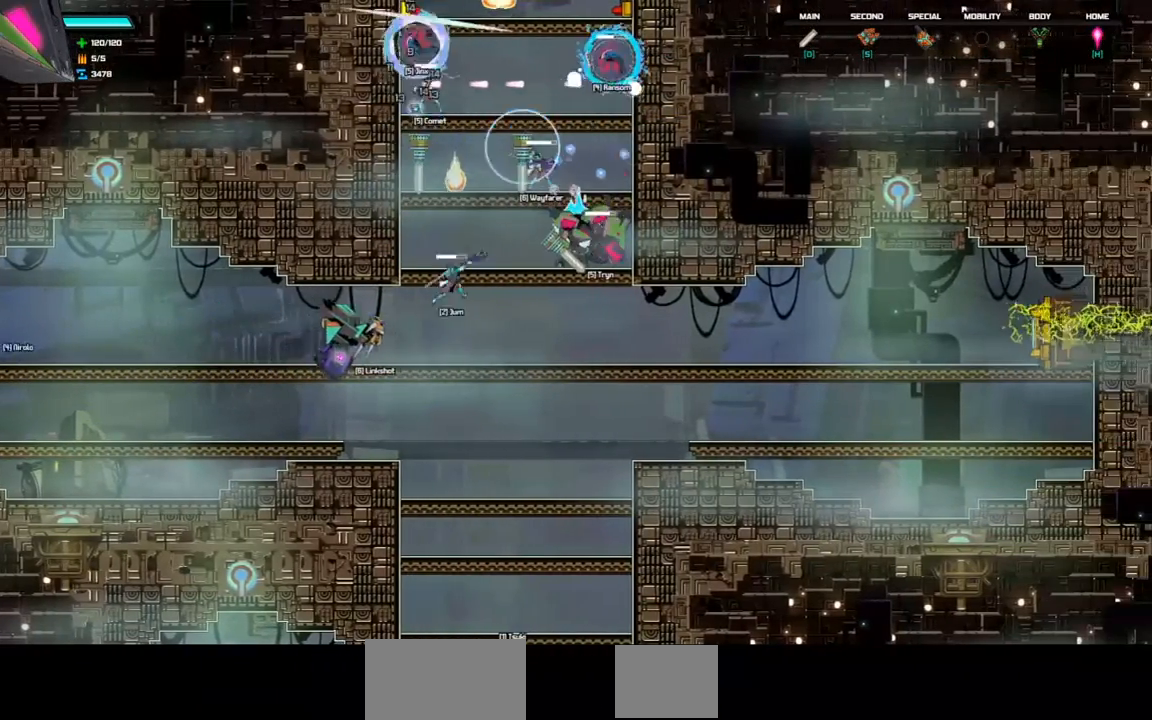
{"keys": ["left"], "events": [[200, "right", "up"], [267, "left", "down"], [333, "space", "up"]]}
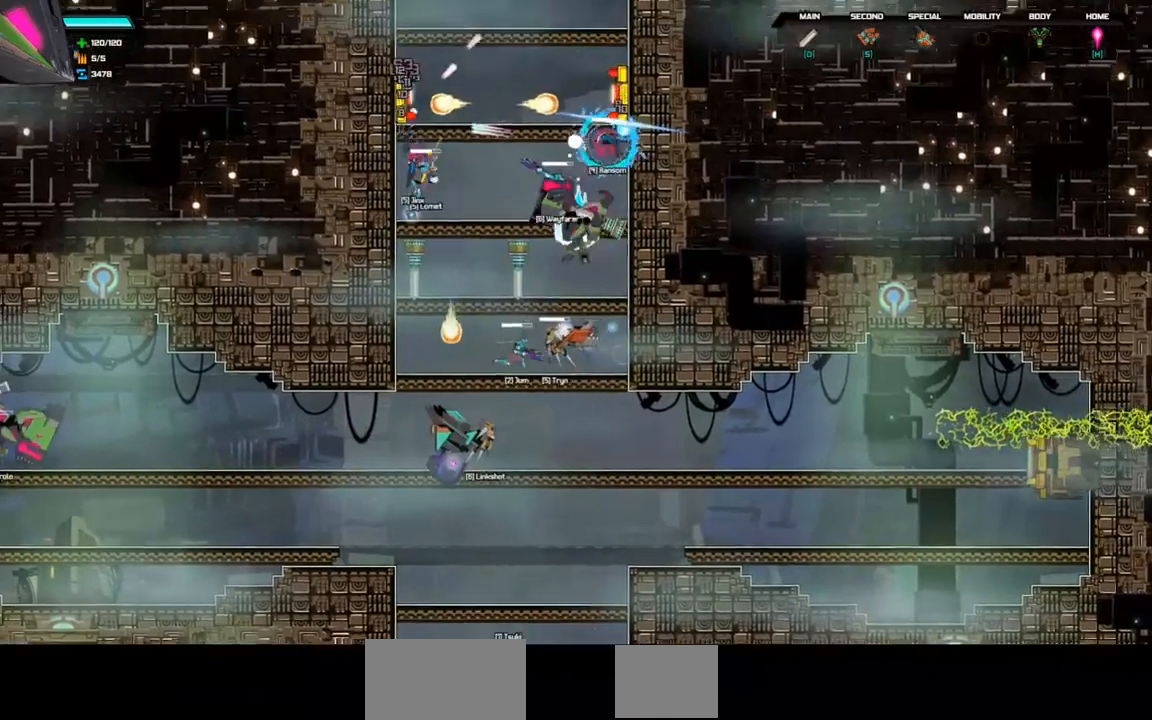
{"keys": ["d", "up"], "events": [[33, "left", "up"], [33, "up", "down"], [300, "d", "down"]]}
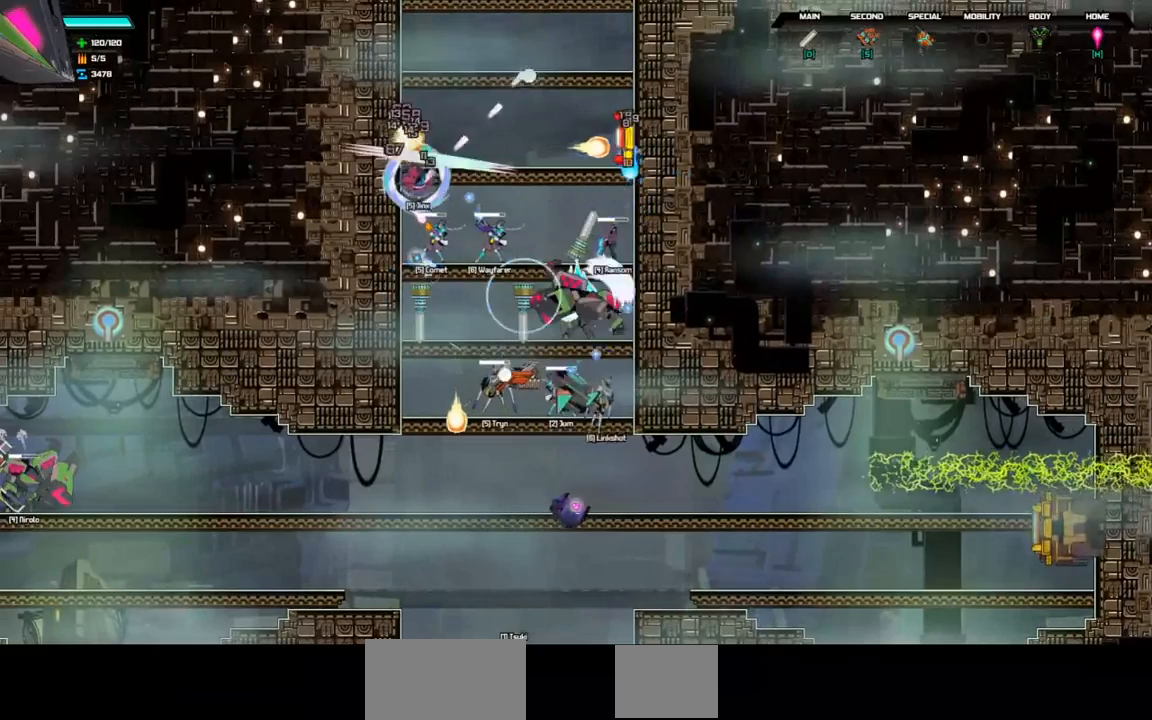
{"keys": [], "events": [[133, "d", "up"], [333, "up", "up"]]}
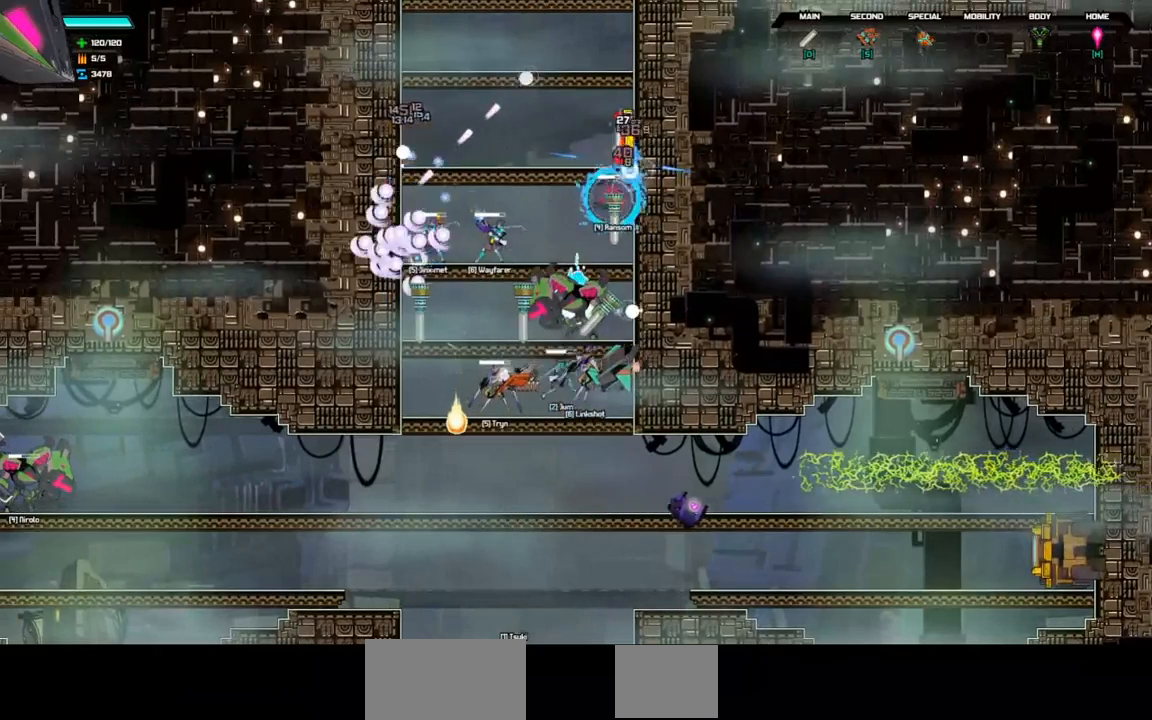
{"keys": [], "events": [[133, "left", "down"], [267, "left", "up"]]}
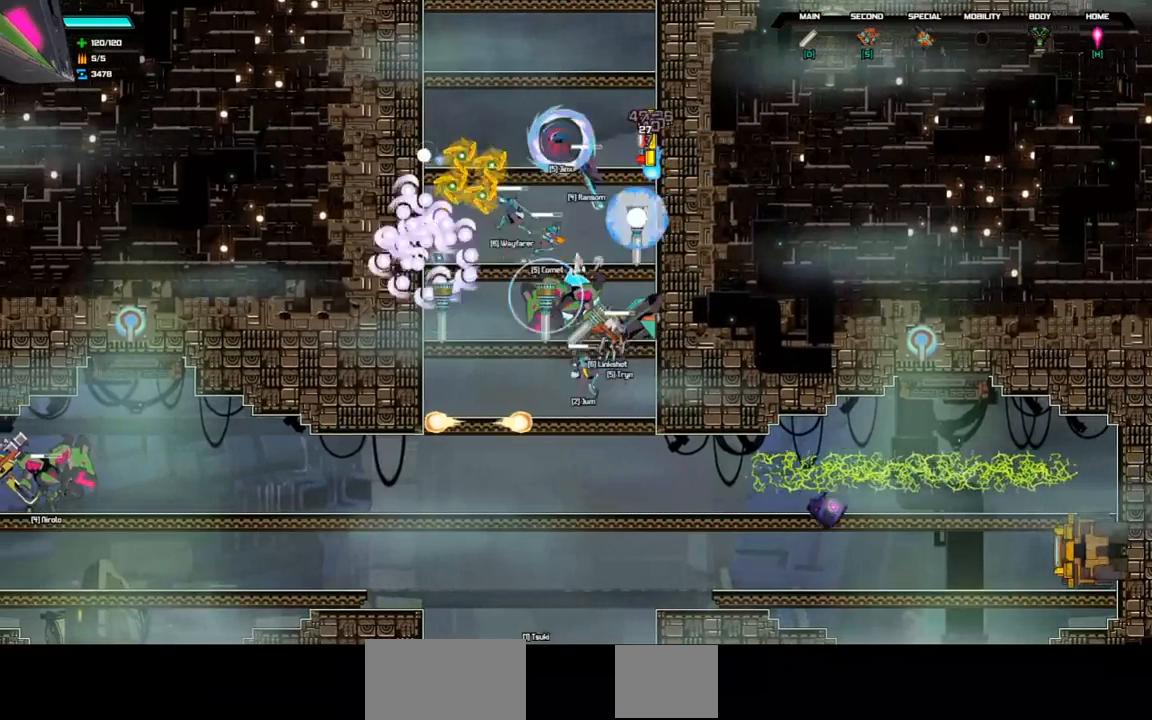
{"keys": [], "events": []}
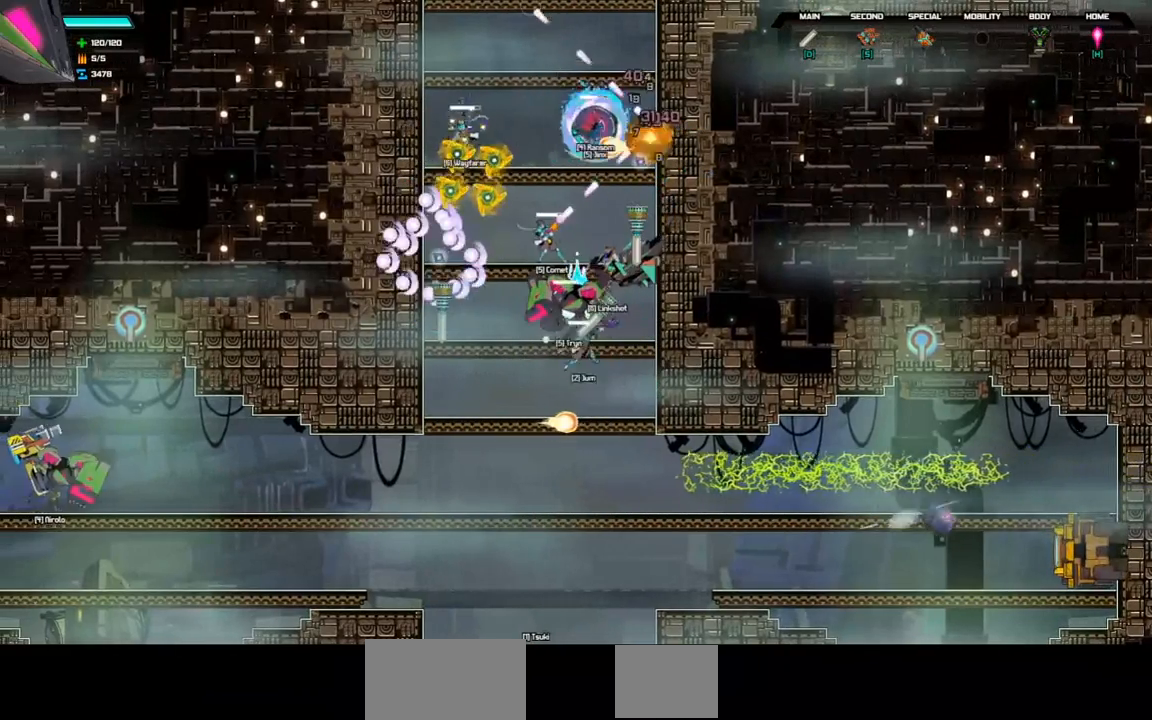
{"keys": [], "events": [[267, "left", "down"], [400, "left", "up"]]}
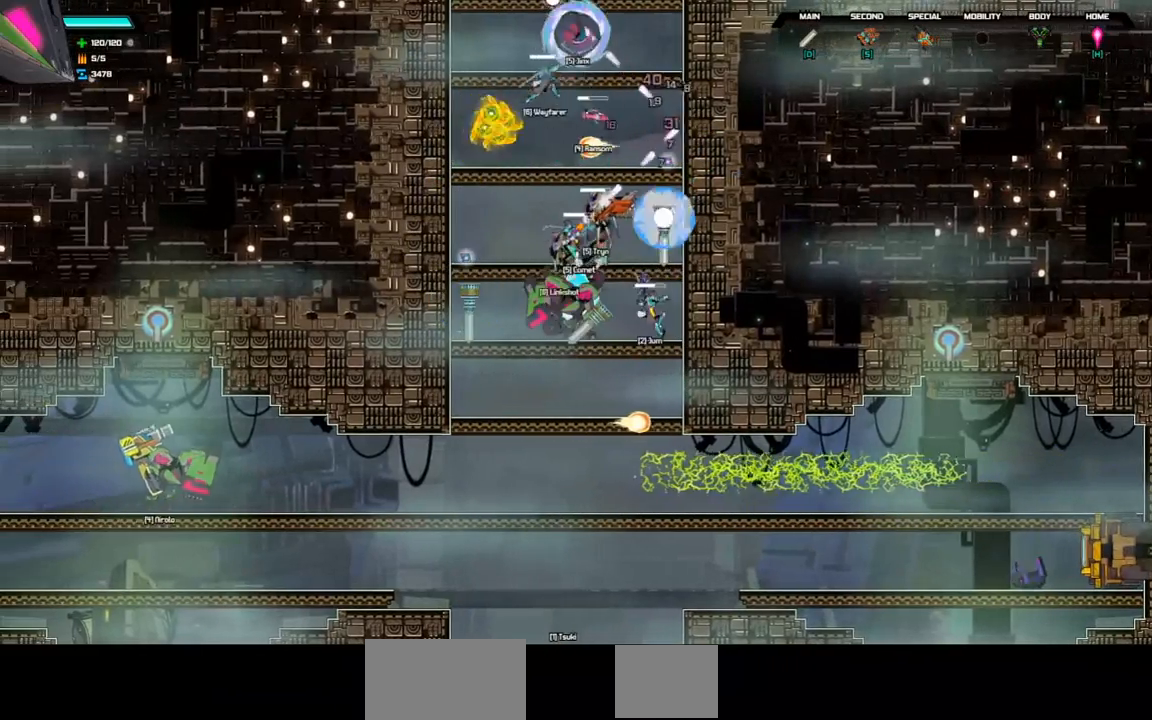
{"keys": ["left"], "events": [[400, "left", "down"]]}
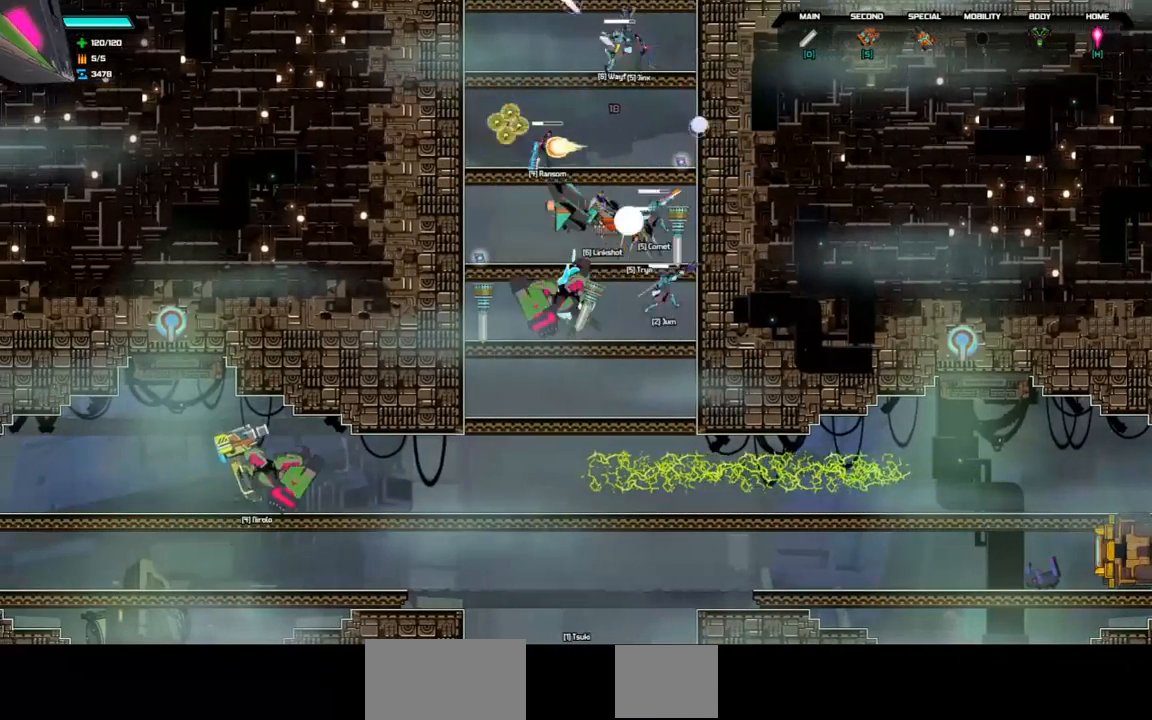
{"keys": ["right", "space"], "events": [[67, "left", "up"], [233, "space", "down"], [333, "right", "down"]]}
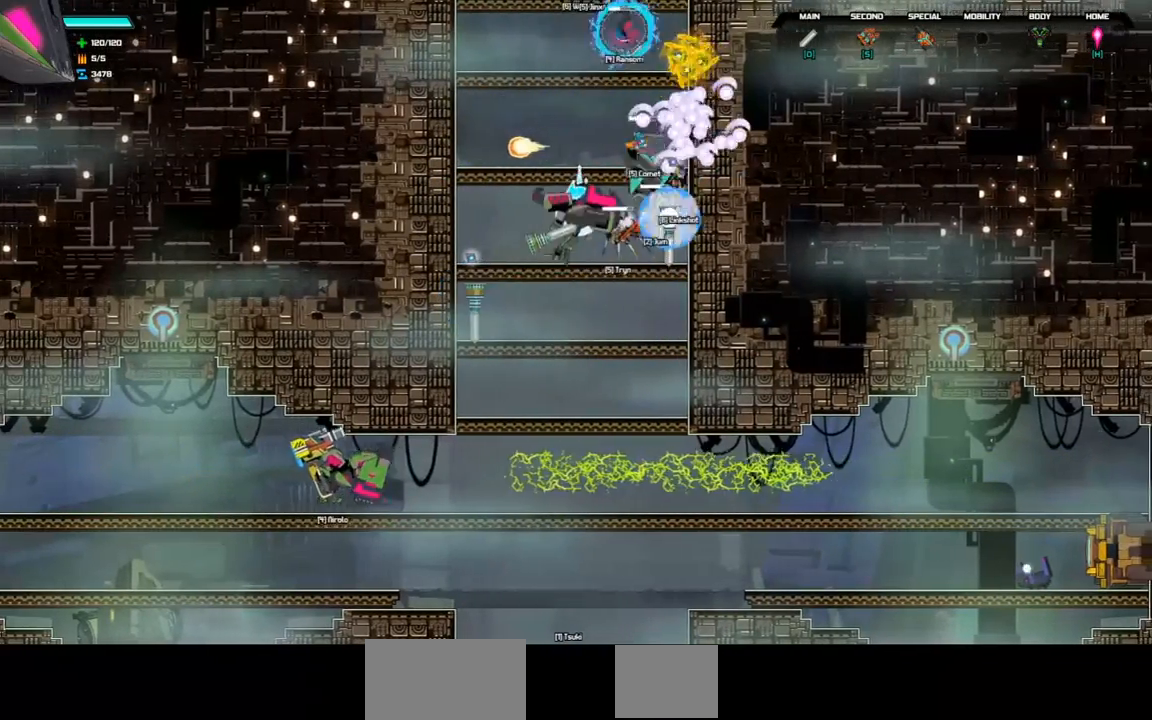
{"keys": ["right"], "events": [[67, "right", "up"], [133, "space", "up"], [233, "left", "down"], [300, "left", "up"], [467, "right", "down"]]}
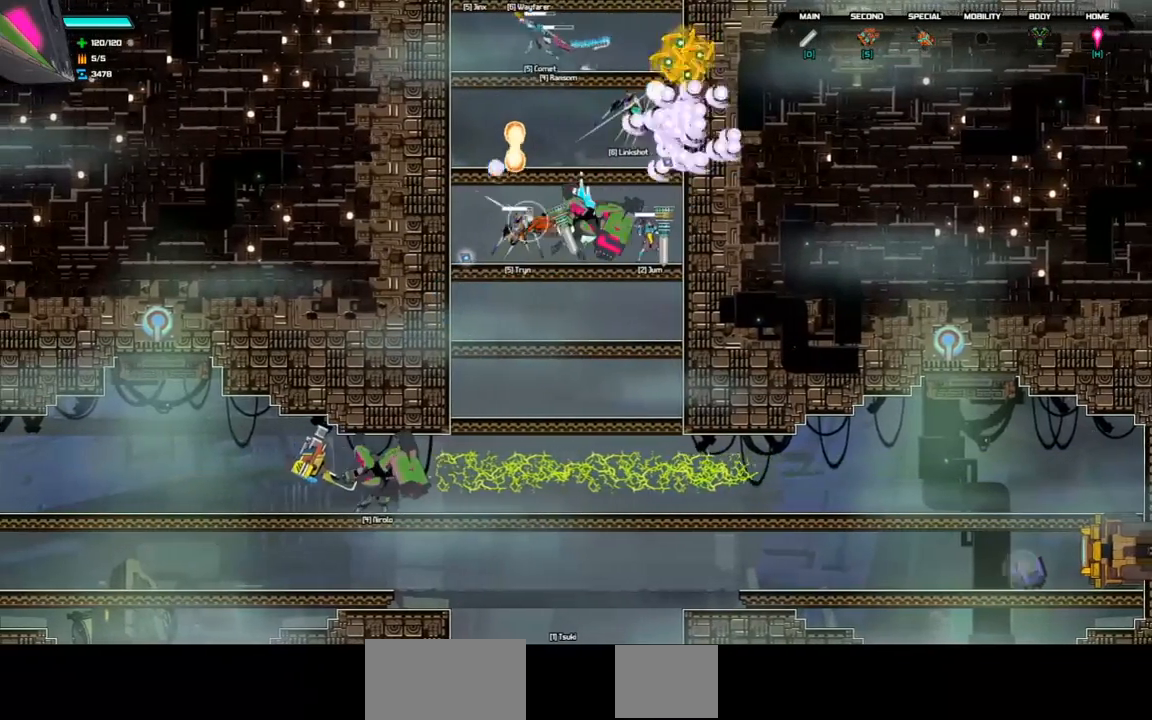
{"keys": ["right", "space"], "events": [[133, "right", "up"], [400, "right", "down"], [467, "space", "down"]]}
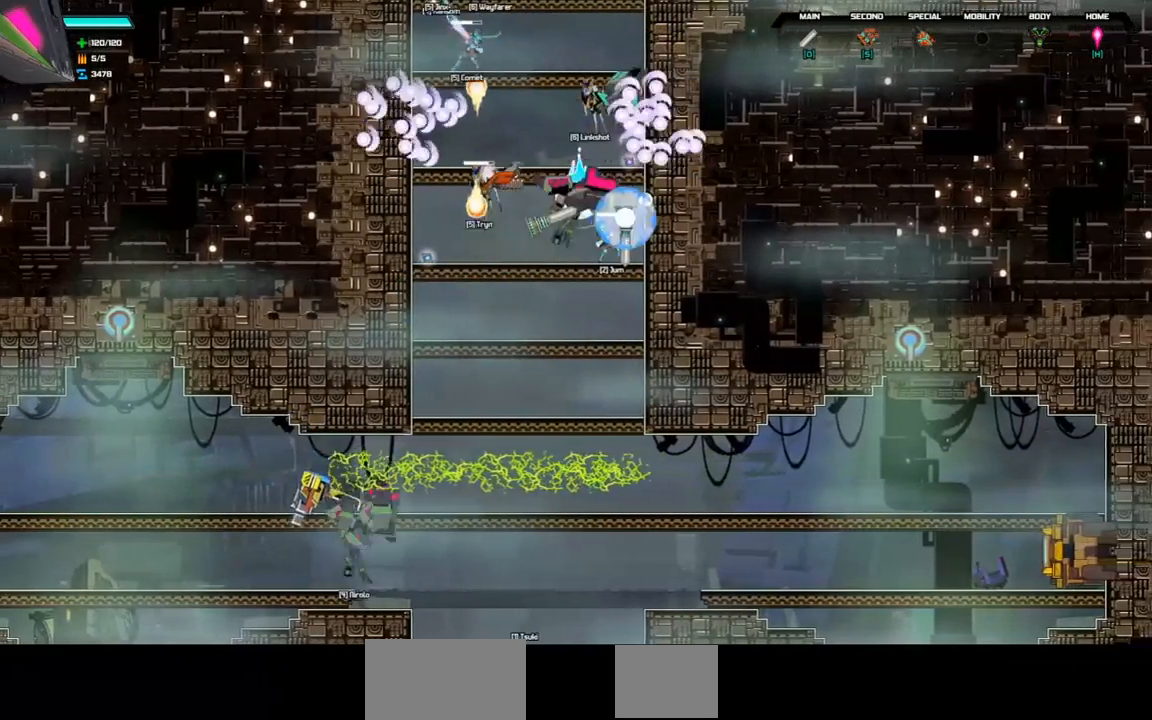
{"keys": ["left"], "events": [[267, "right", "up"], [400, "left", "down"], [400, "space", "up"]]}
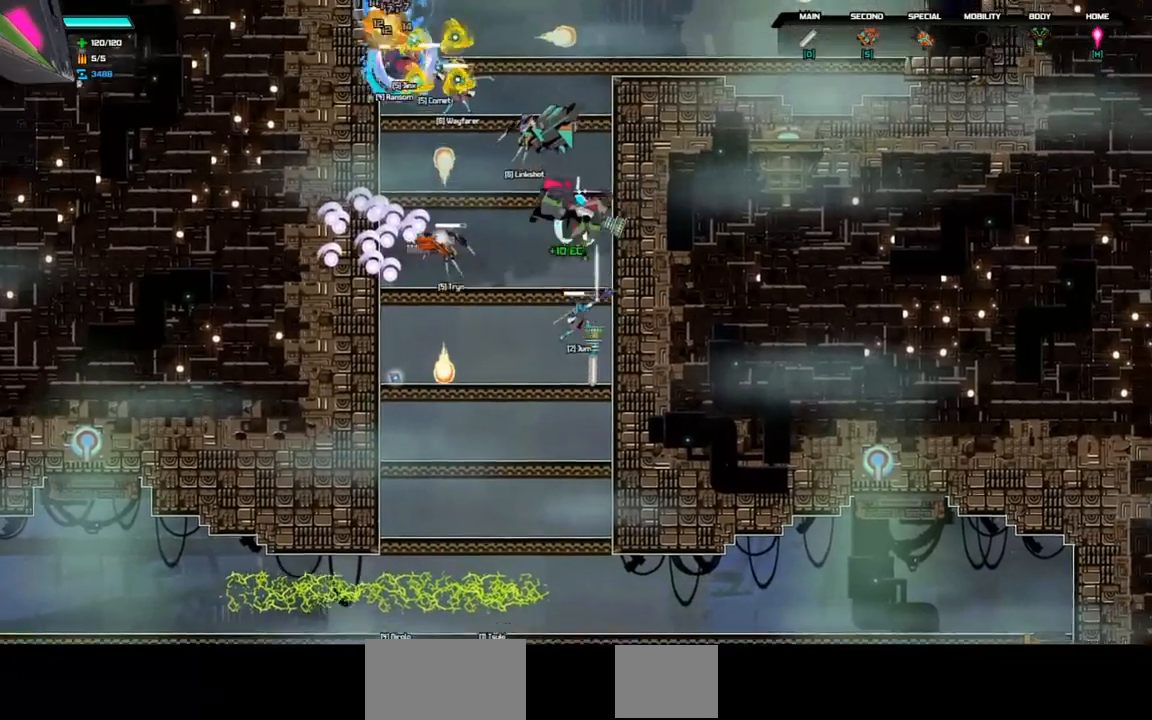
{"keys": ["space"], "events": [[133, "left", "up"], [333, "space", "down"]]}